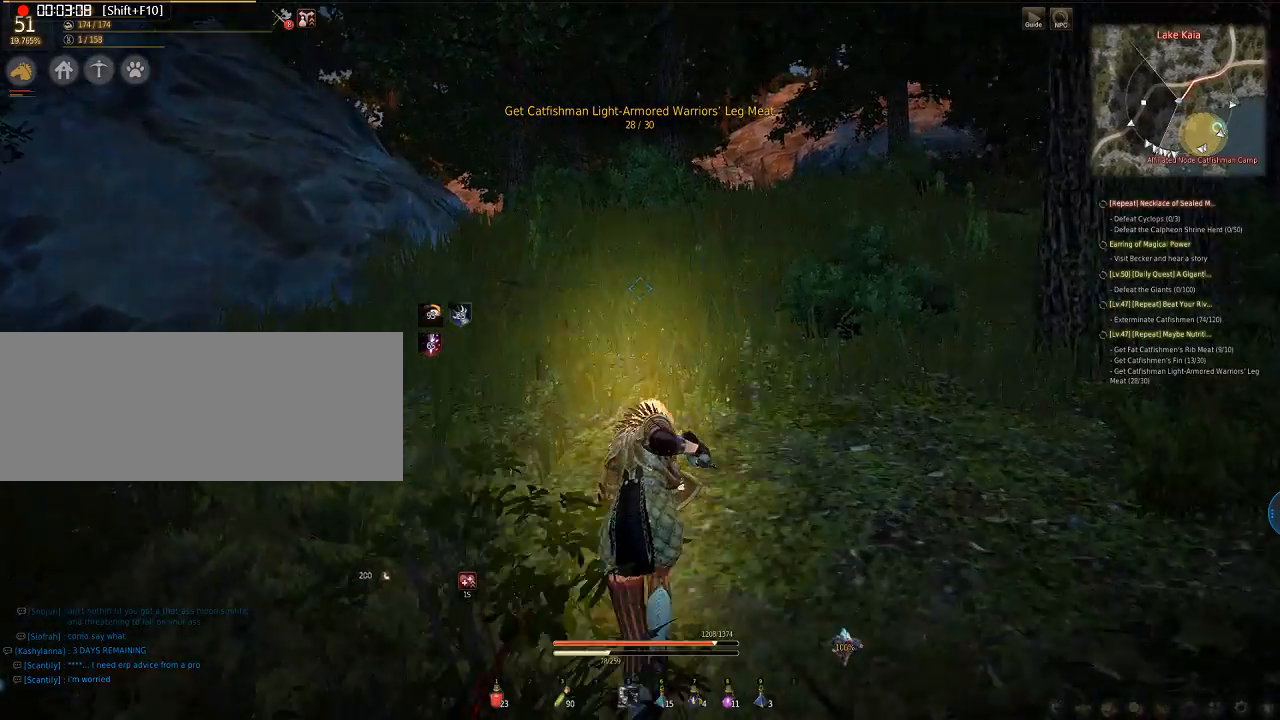
Gameplay with keyboard and mouse; each line is a JSON object with the keys and mouse buttons held at the frame after it. "events" lists presses ("down") and releases ("up") of "a", "d", "e", "f", "q", "s", "shift", "space", "tab", "w", "mouse_left" and "mouse_right" between this image and that frame as [ms after this image, input, new state], when the widget could be followed in between. "mouse_left", "mouse_right" = the "left", "right" buttons of the "mouse" list. No other keys are recorded. Mouse movement is not recorded.
{"keys": ["w"], "mouse": [], "events": []}
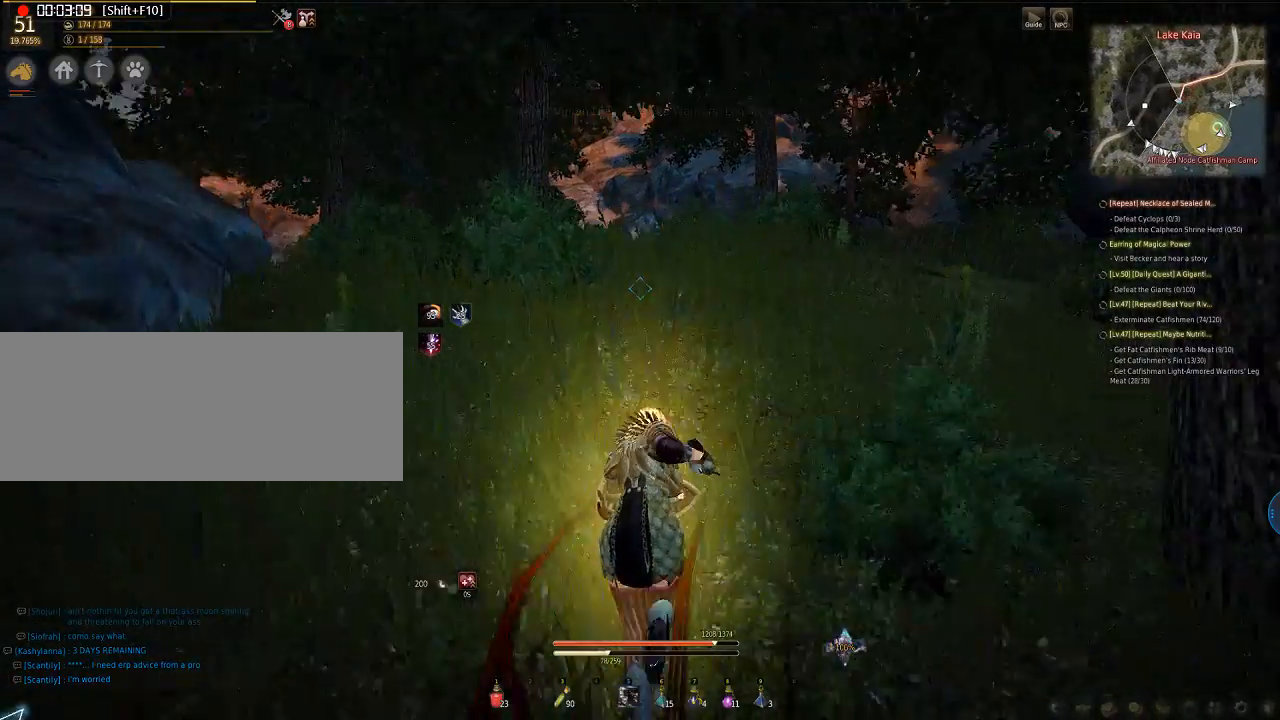
{"keys": ["w"], "mouse": [], "events": []}
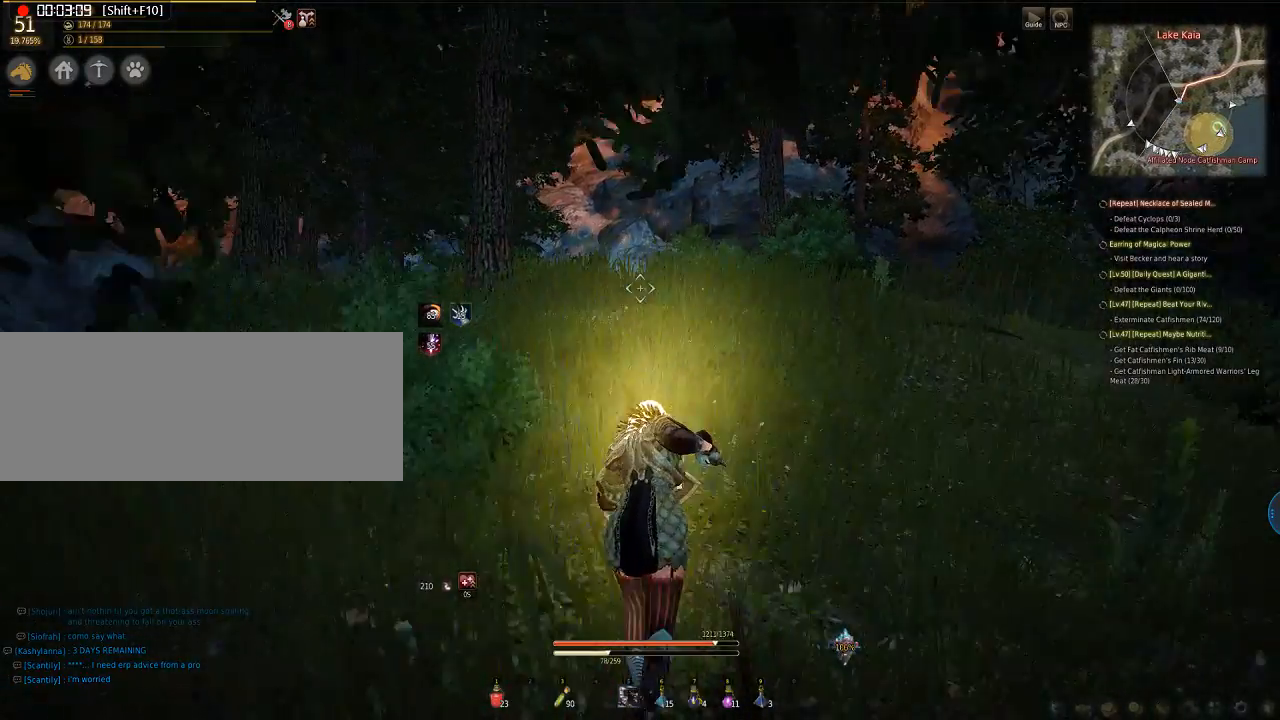
{"keys": ["w"], "mouse": [], "events": []}
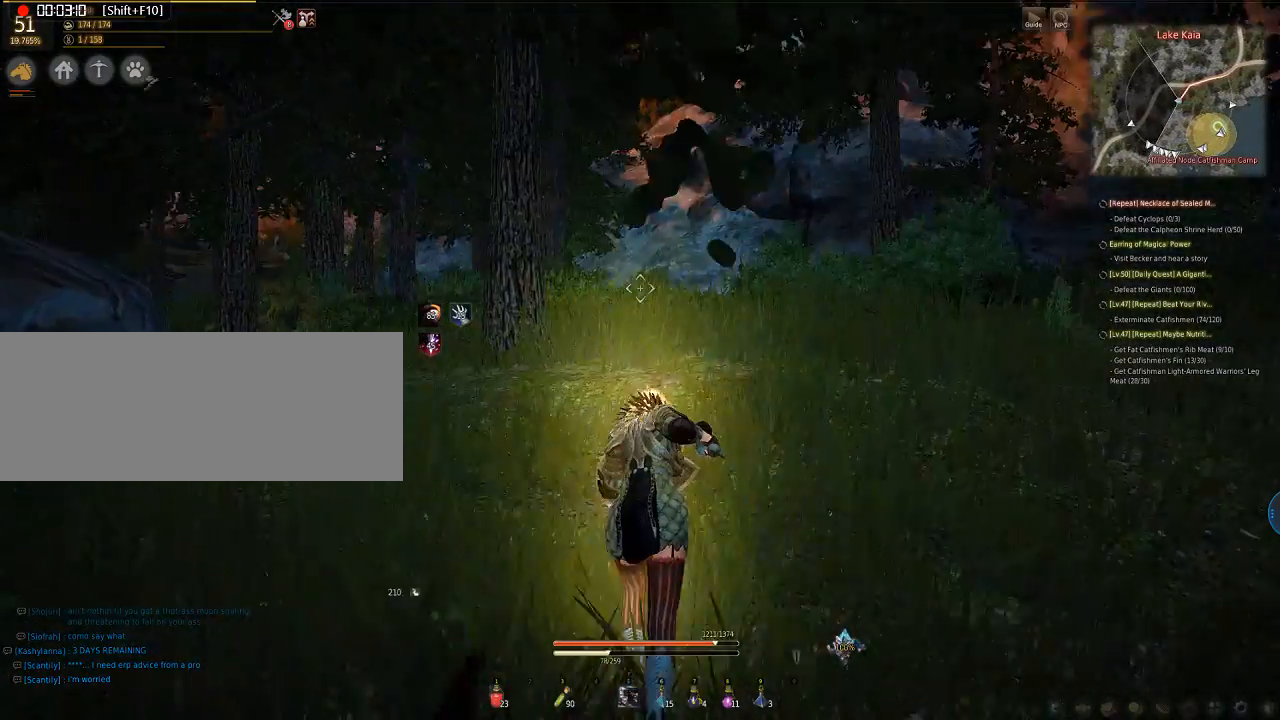
{"keys": ["w"], "mouse": [], "events": []}
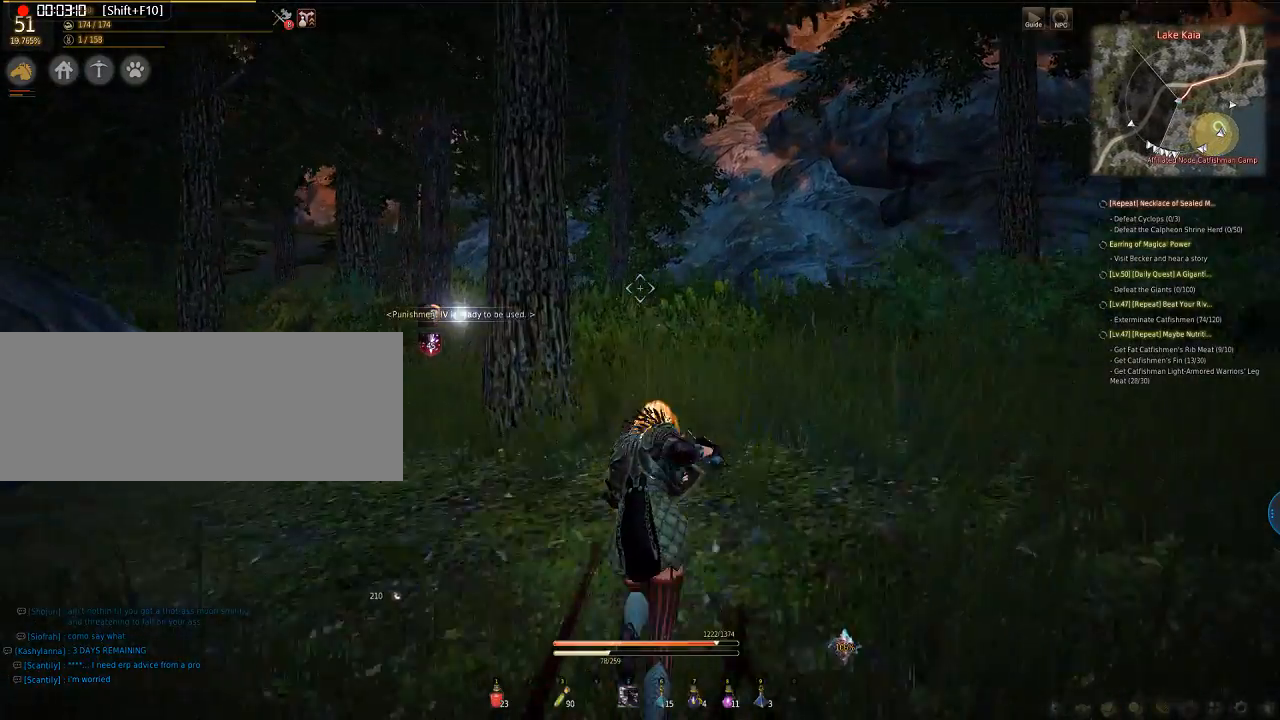
{"keys": ["w"], "mouse": [], "events": []}
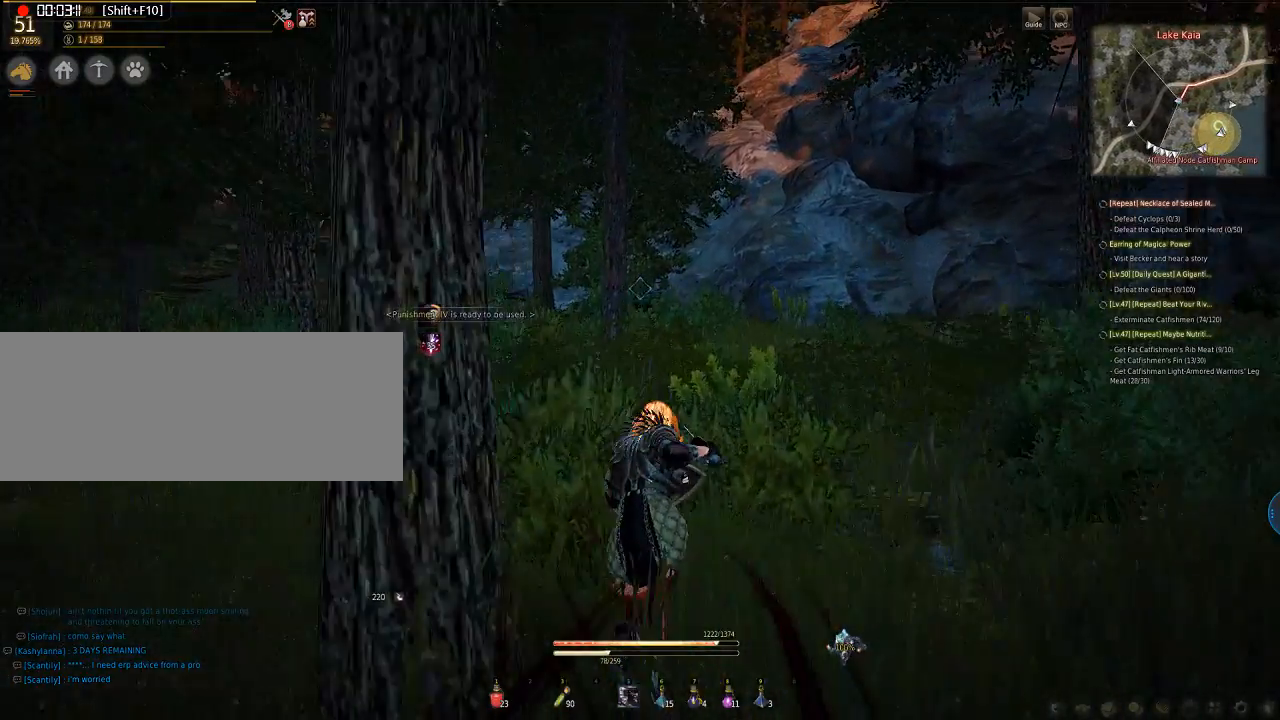
{"keys": ["w"], "mouse": [], "events": []}
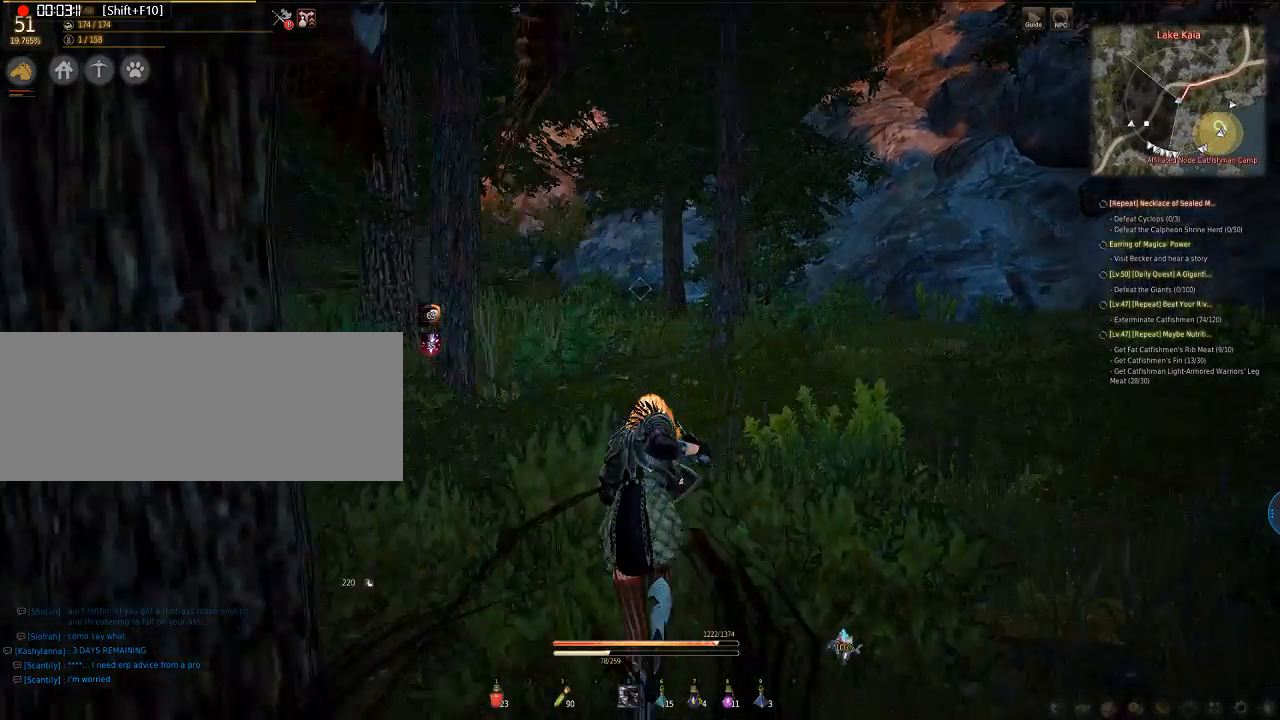
{"keys": ["w"], "mouse": [], "events": []}
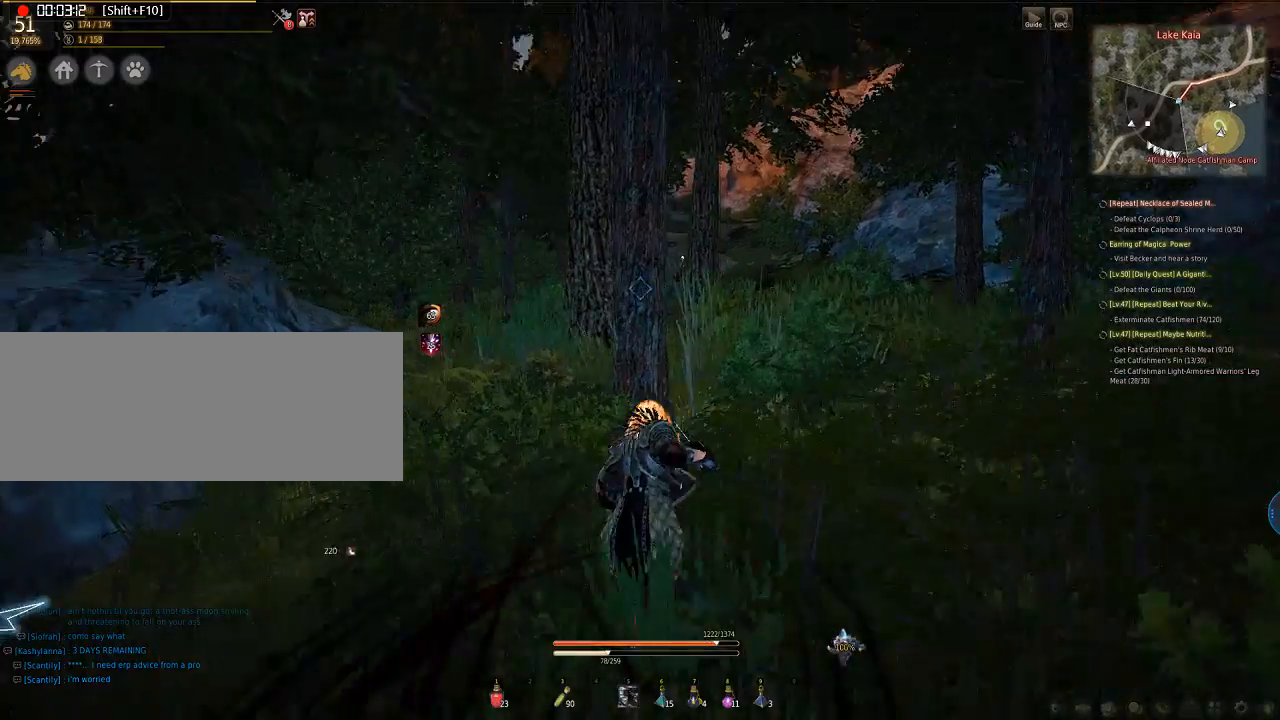
{"keys": ["w"], "mouse": [], "events": []}
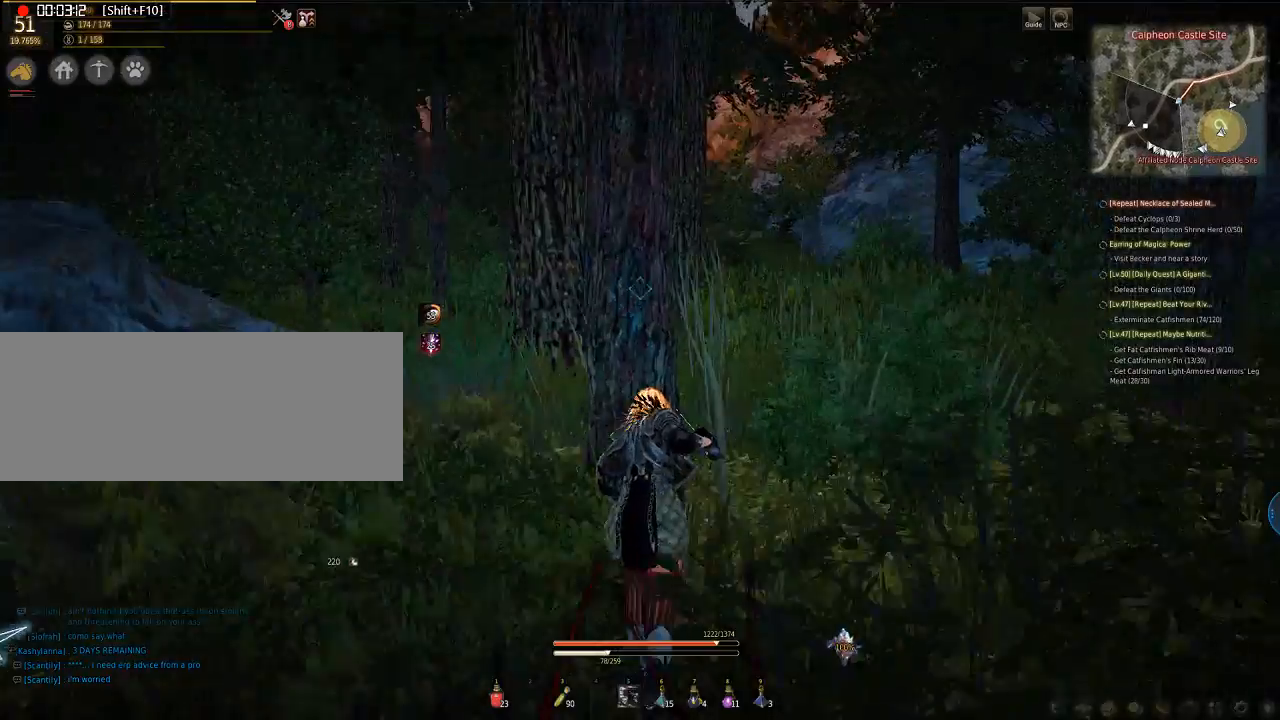
{"keys": ["w"], "mouse": [], "events": []}
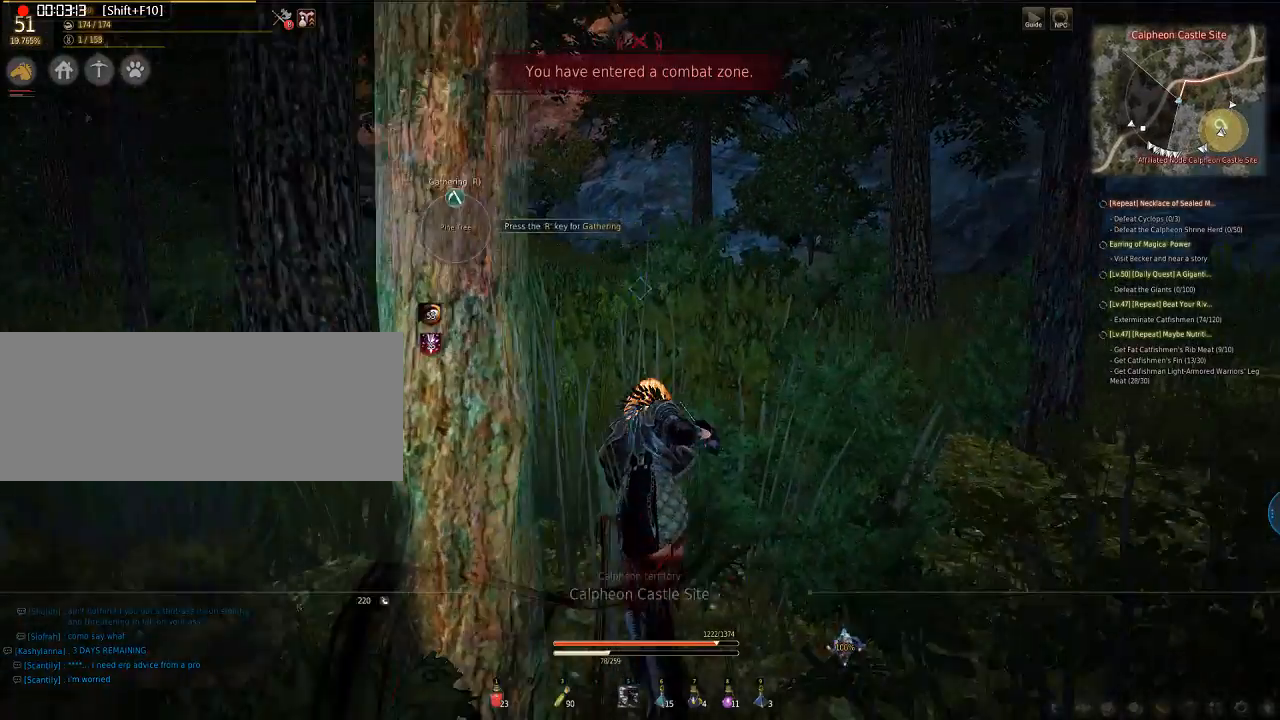
{"keys": ["w"], "mouse": [], "events": []}
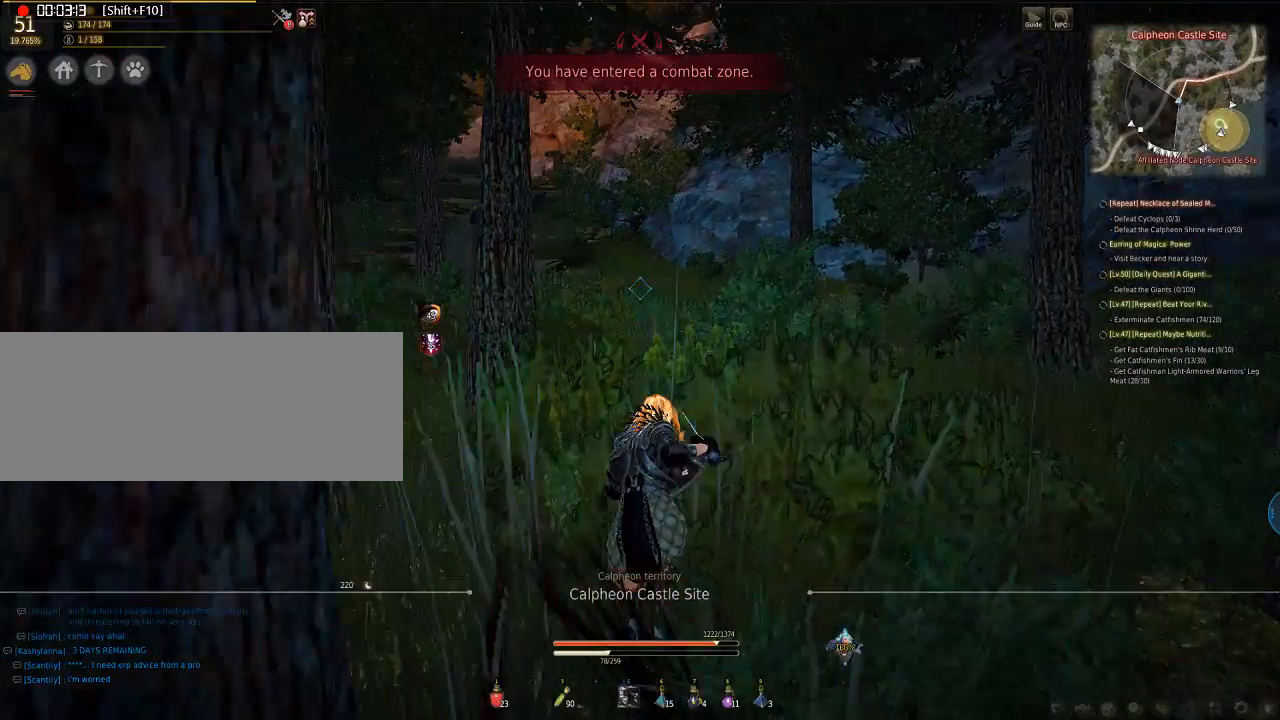
{"keys": ["w"], "mouse": [], "events": []}
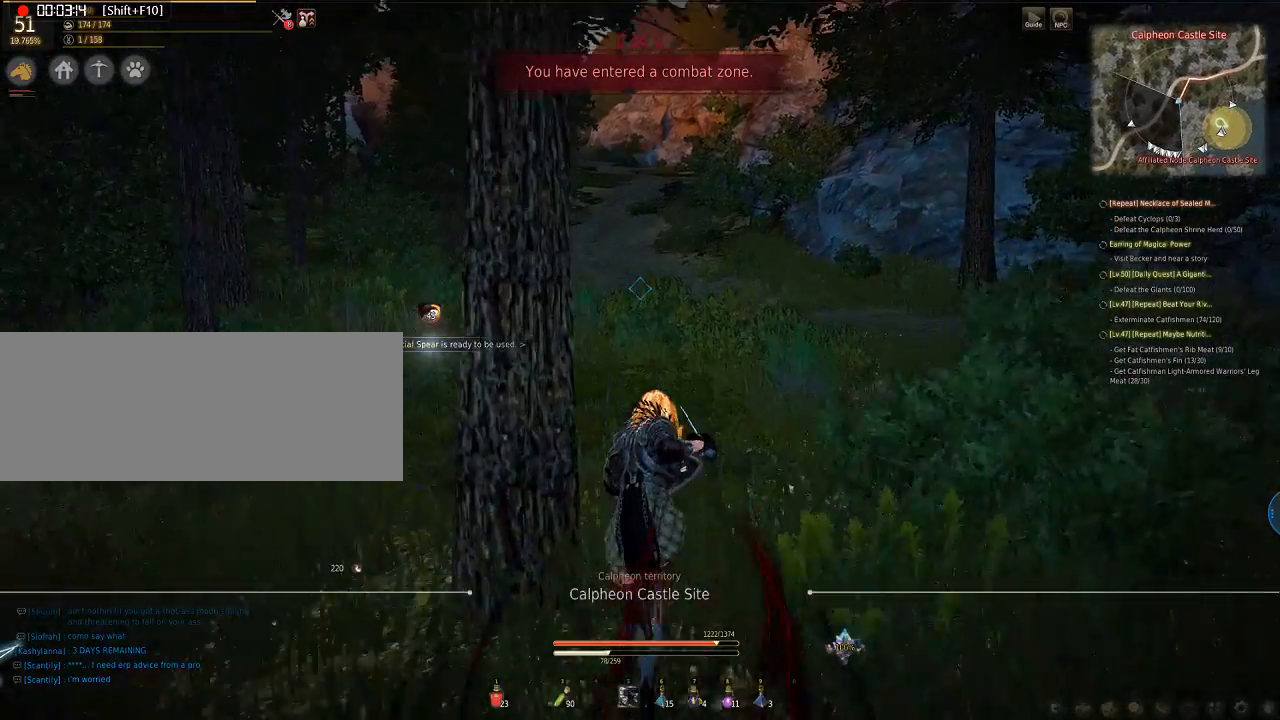
{"keys": ["w"], "mouse": [], "events": []}
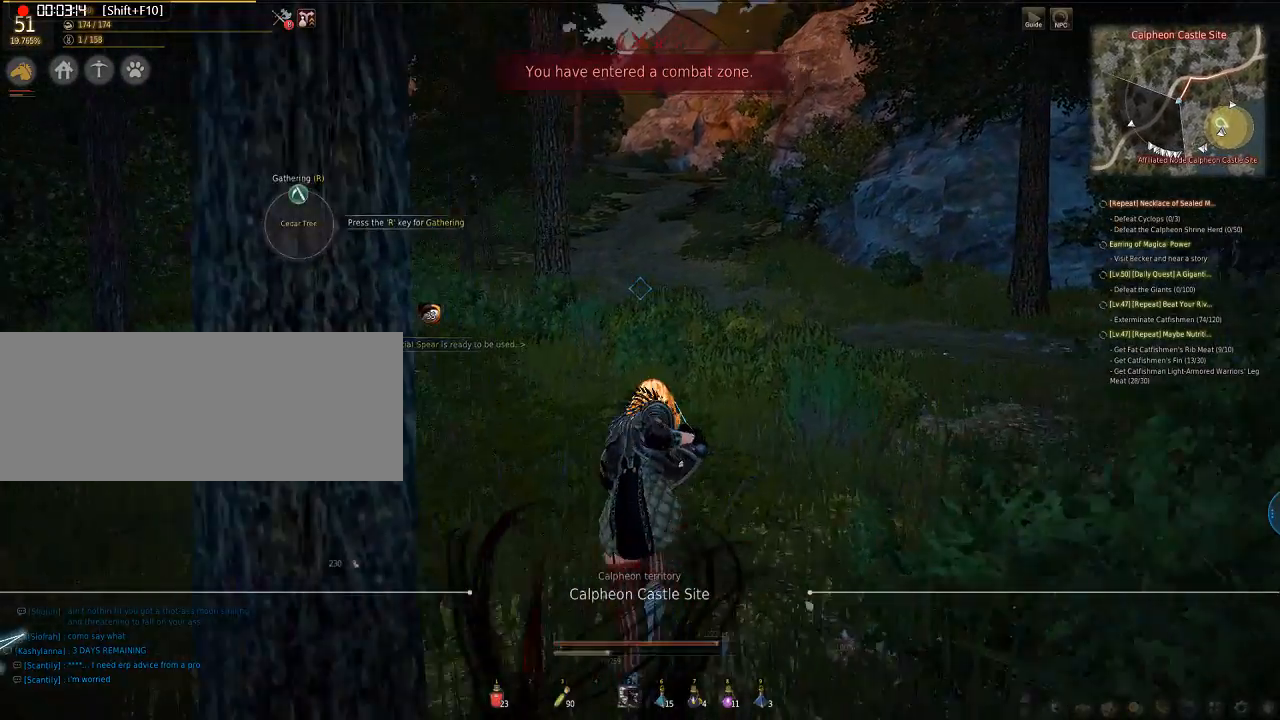
{"keys": ["w"], "mouse": [], "events": []}
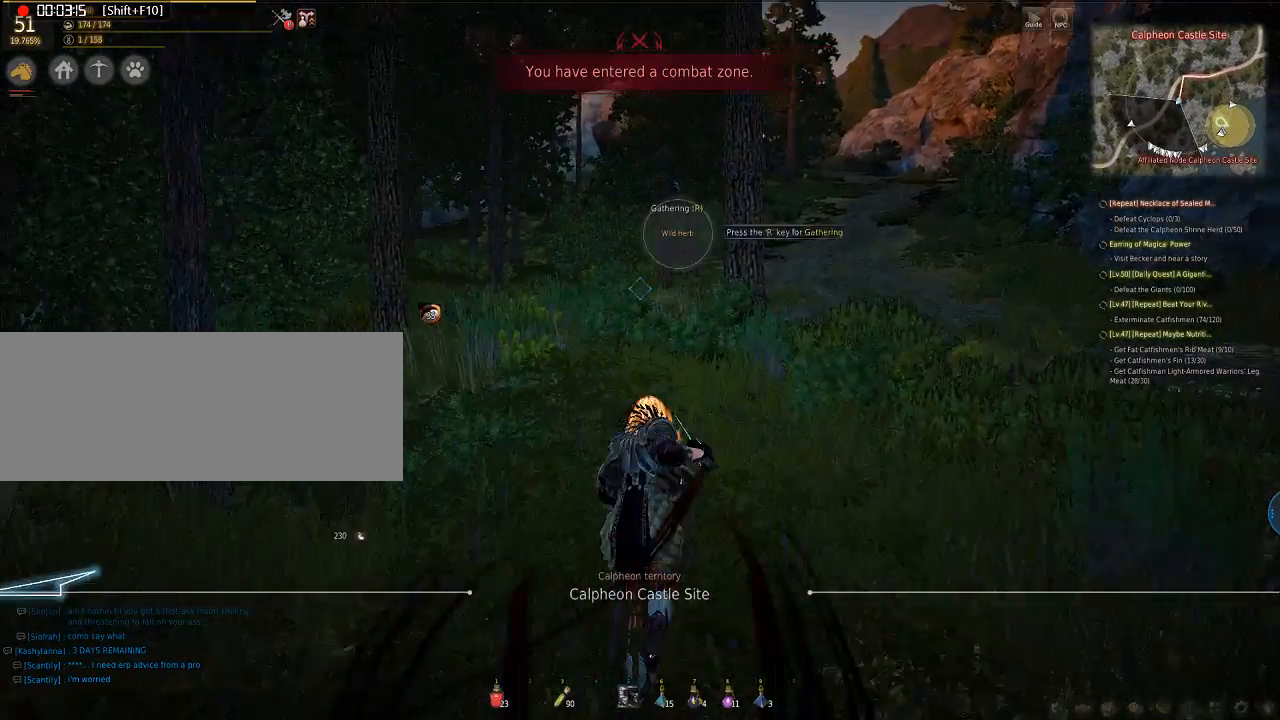
{"keys": ["w"], "mouse": [], "events": []}
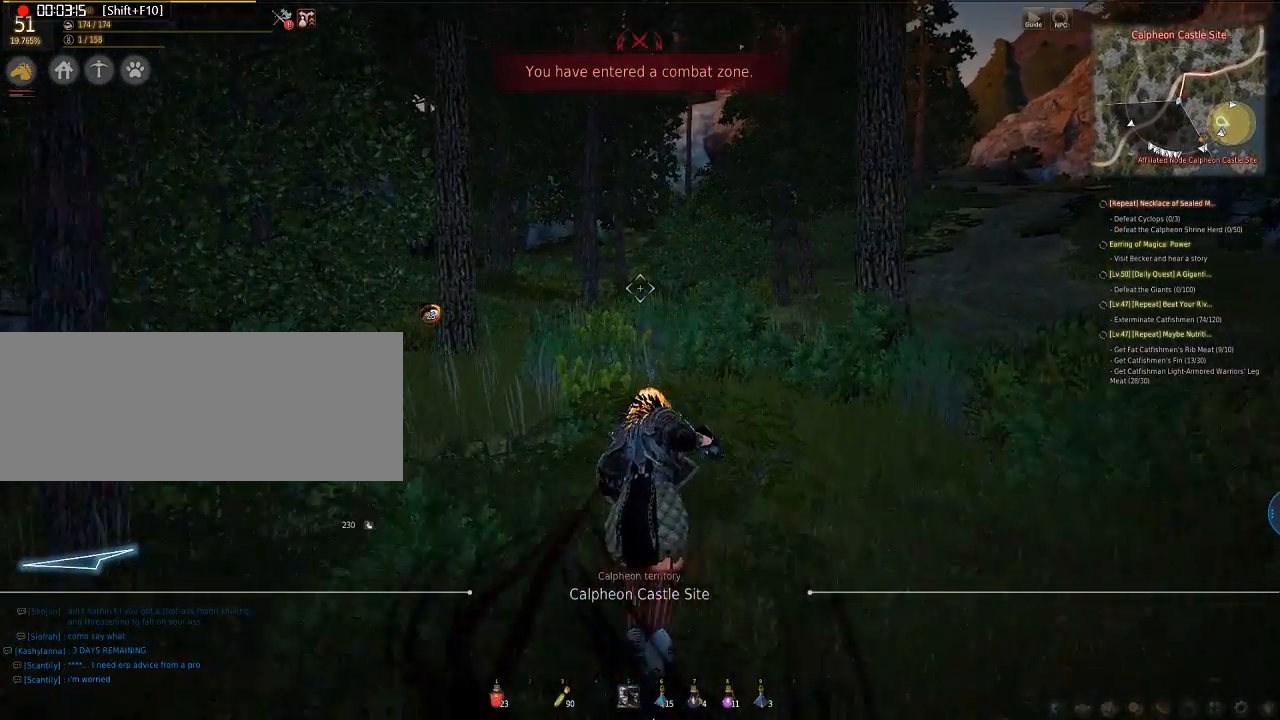
{"keys": ["w"], "mouse": [], "events": []}
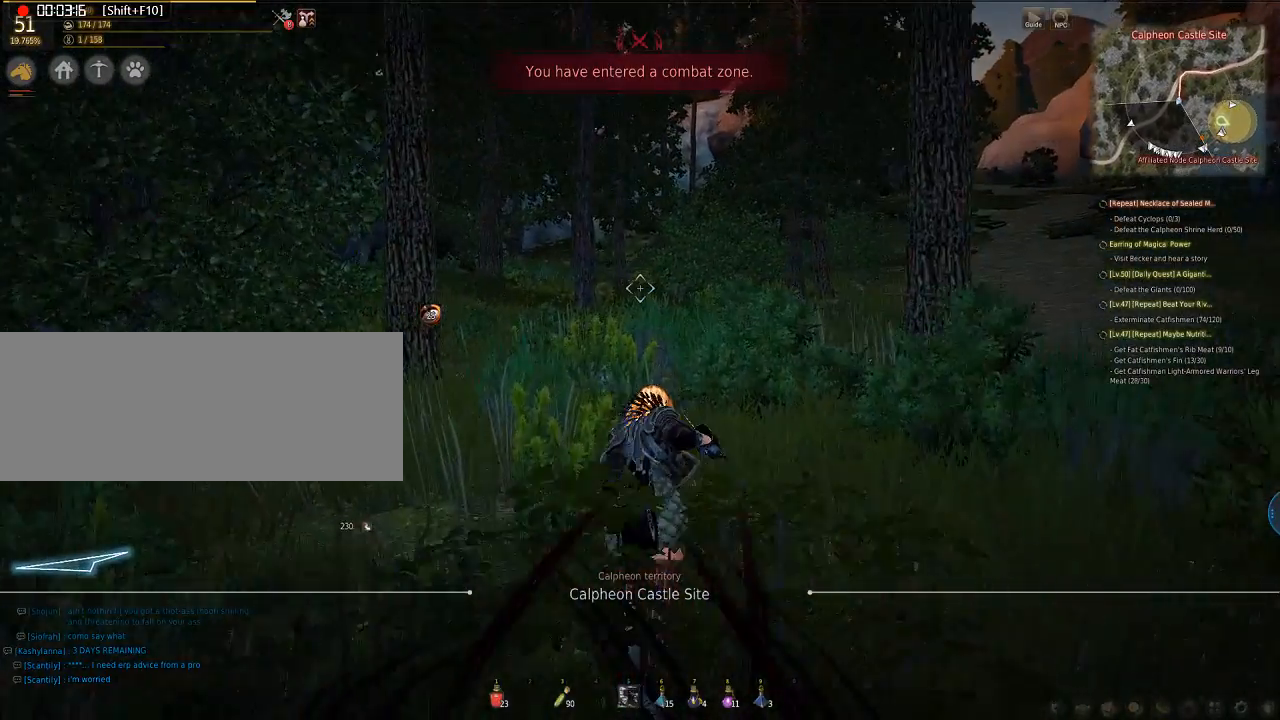
{"keys": ["w"], "mouse": [], "events": []}
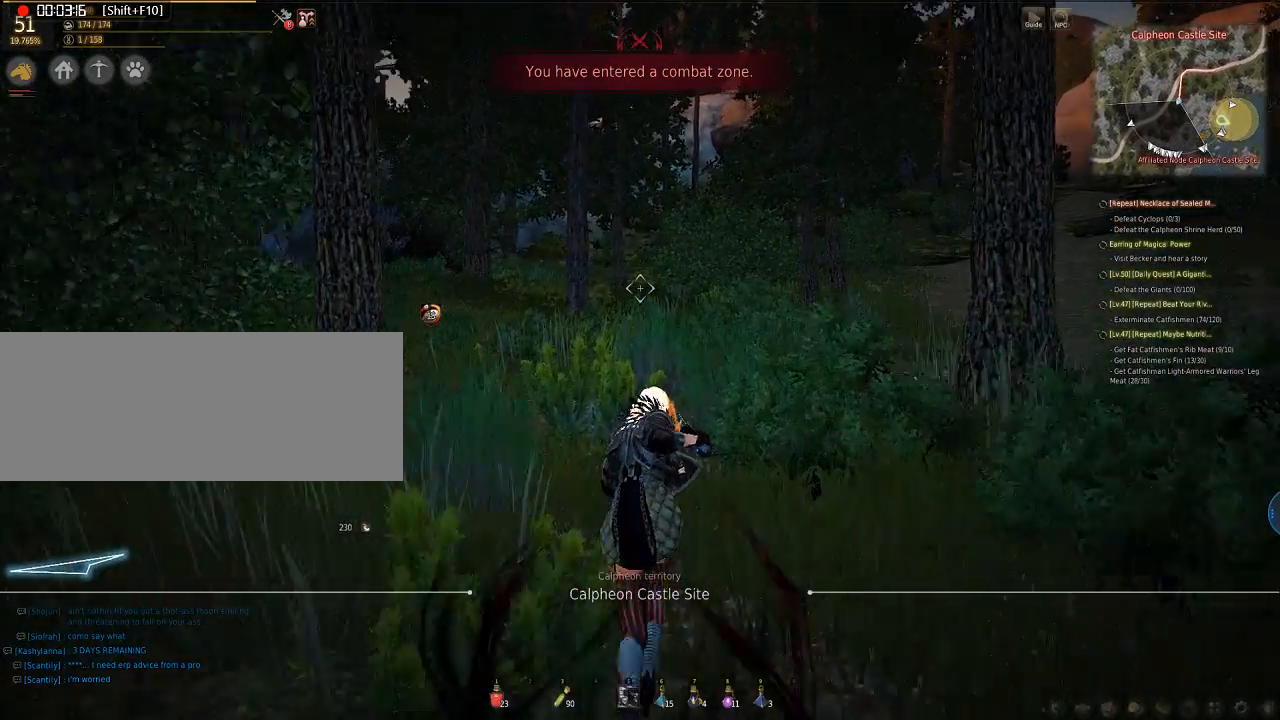
{"keys": ["w"], "mouse": [], "events": []}
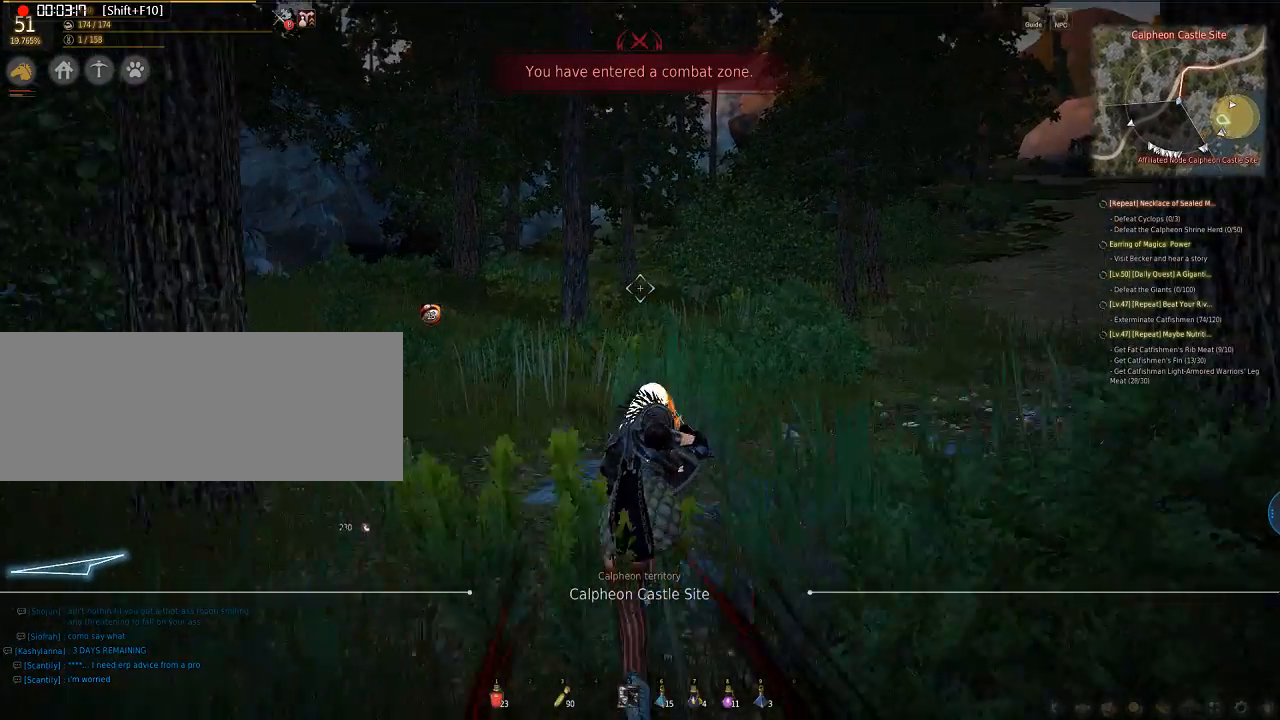
{"keys": ["w"], "mouse": [], "events": []}
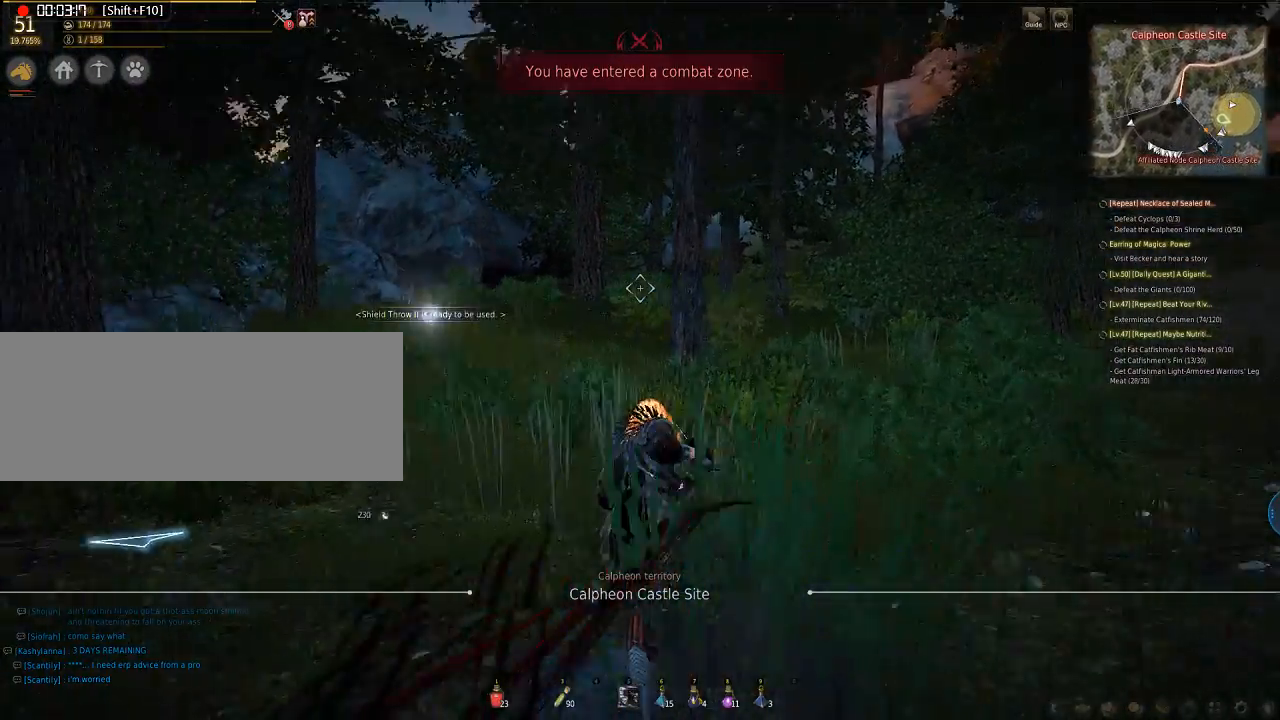
{"keys": ["w"], "mouse": [], "events": []}
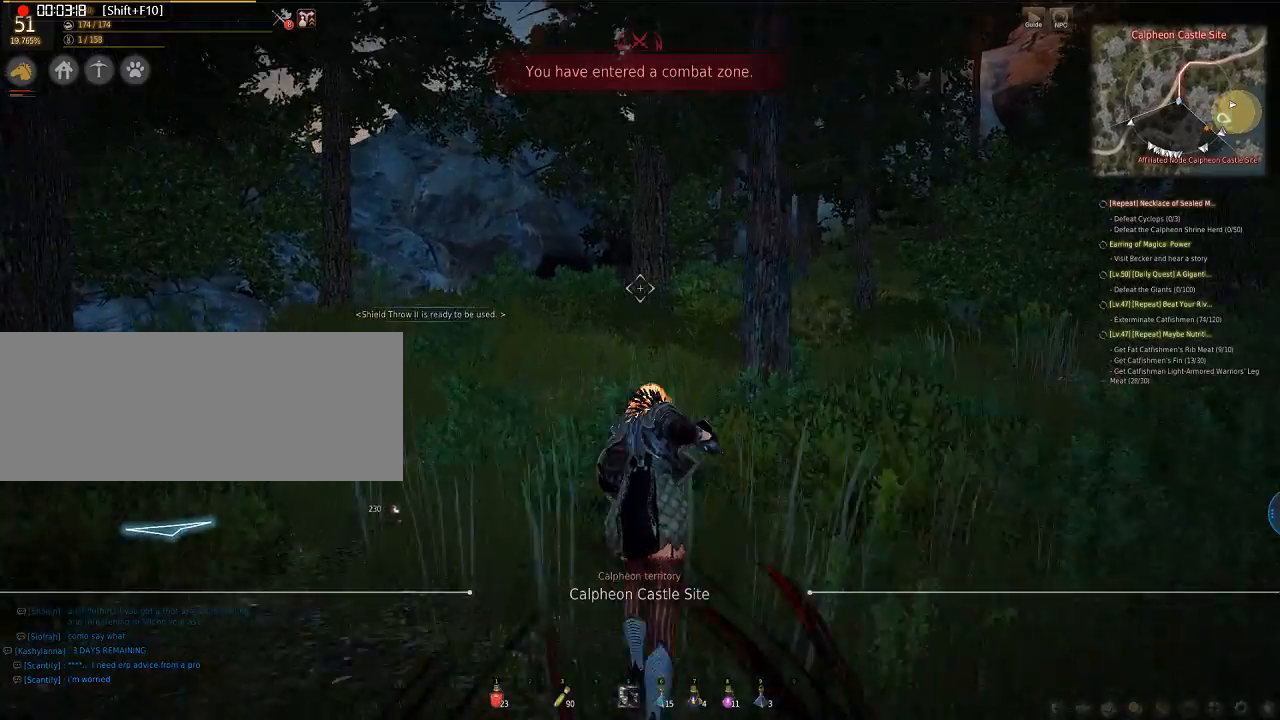
{"keys": ["w"], "mouse": [], "events": []}
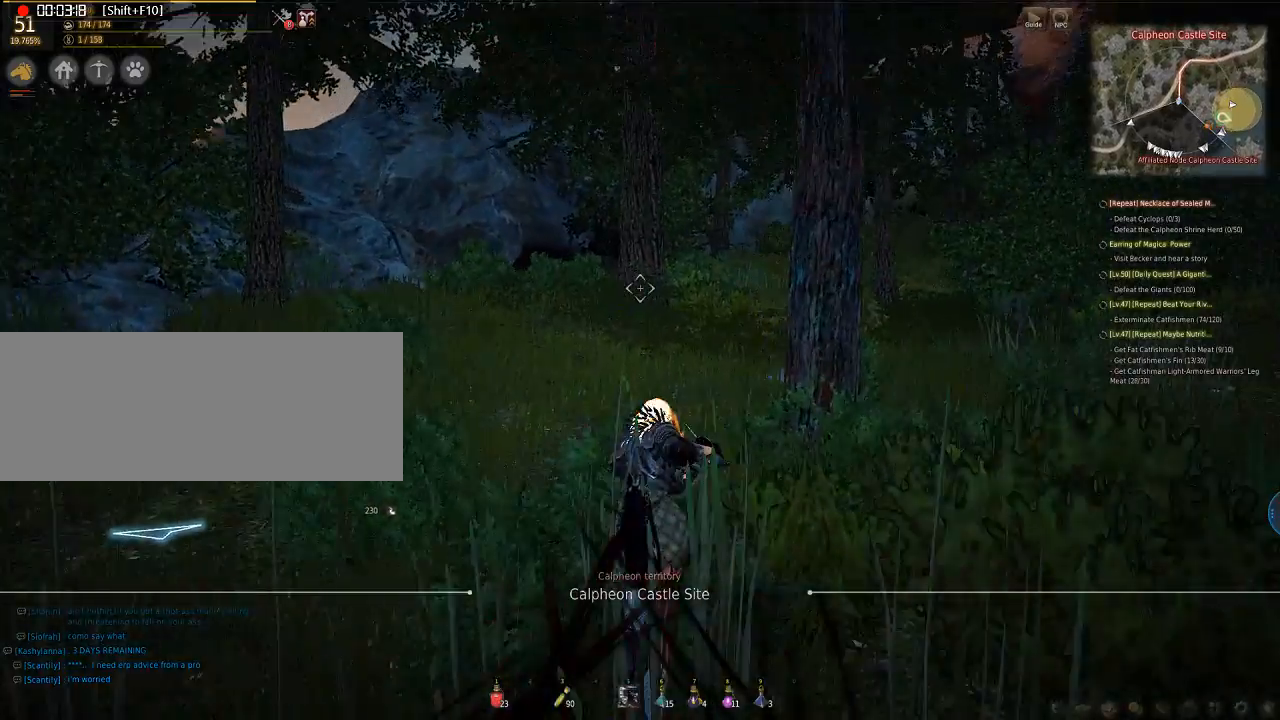
{"keys": ["w"], "mouse": [], "events": []}
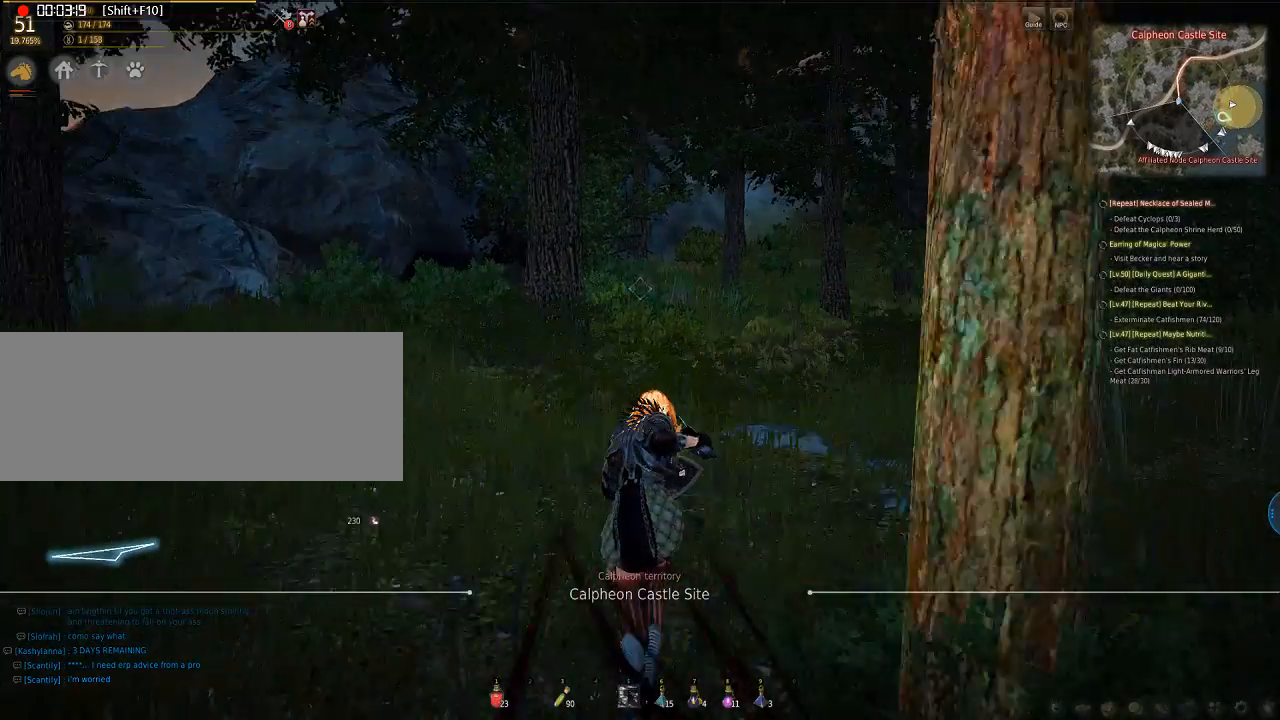
{"keys": ["w"], "mouse": [], "events": []}
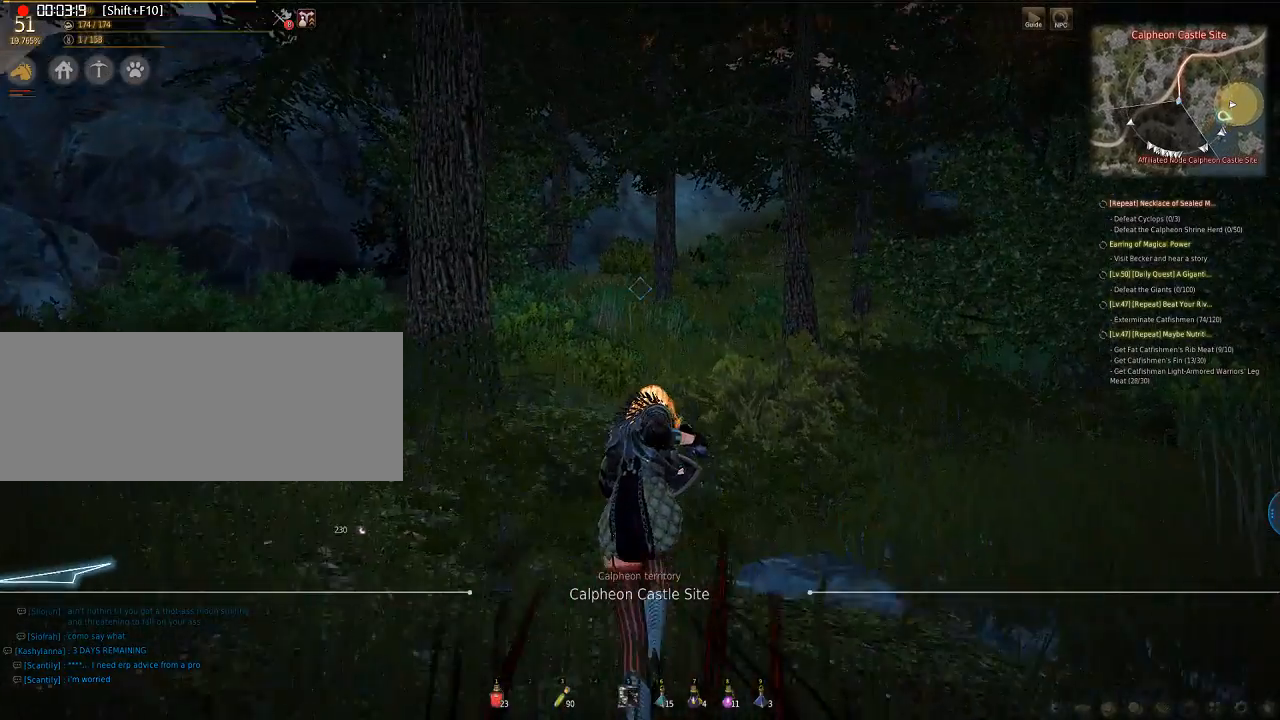
{"keys": ["w"], "mouse": [], "events": []}
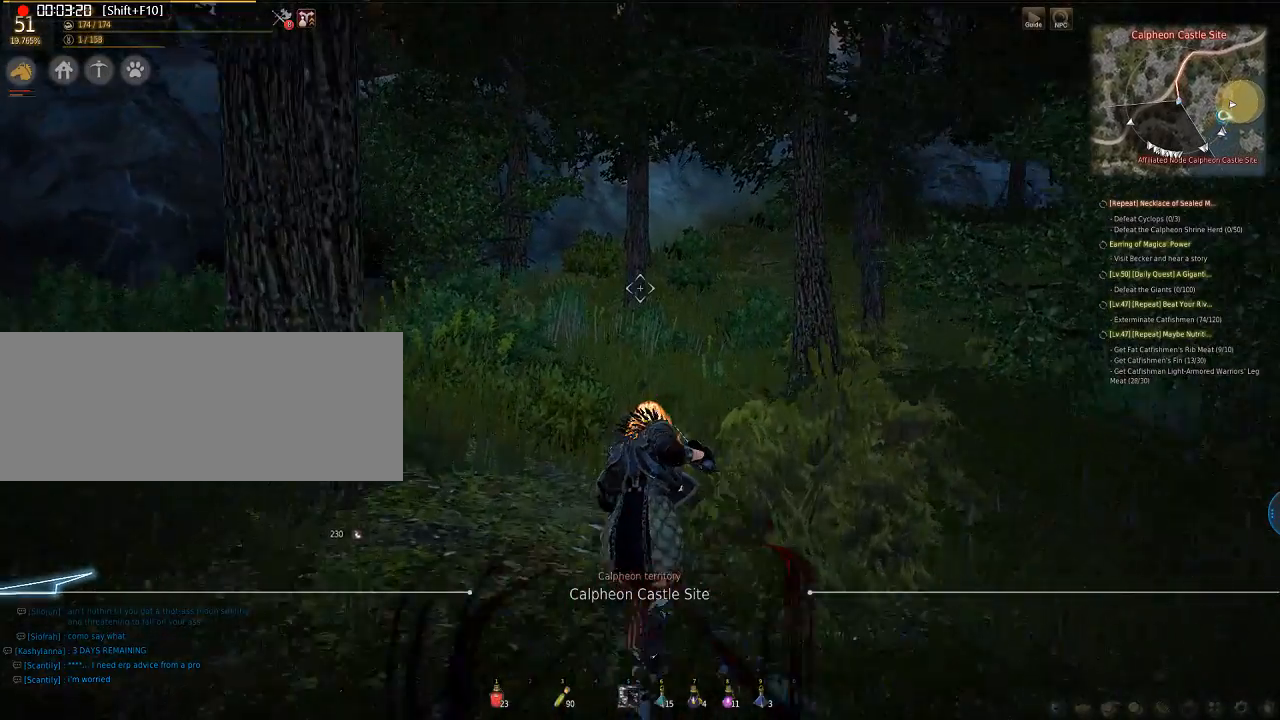
{"keys": ["w"], "mouse": [], "events": []}
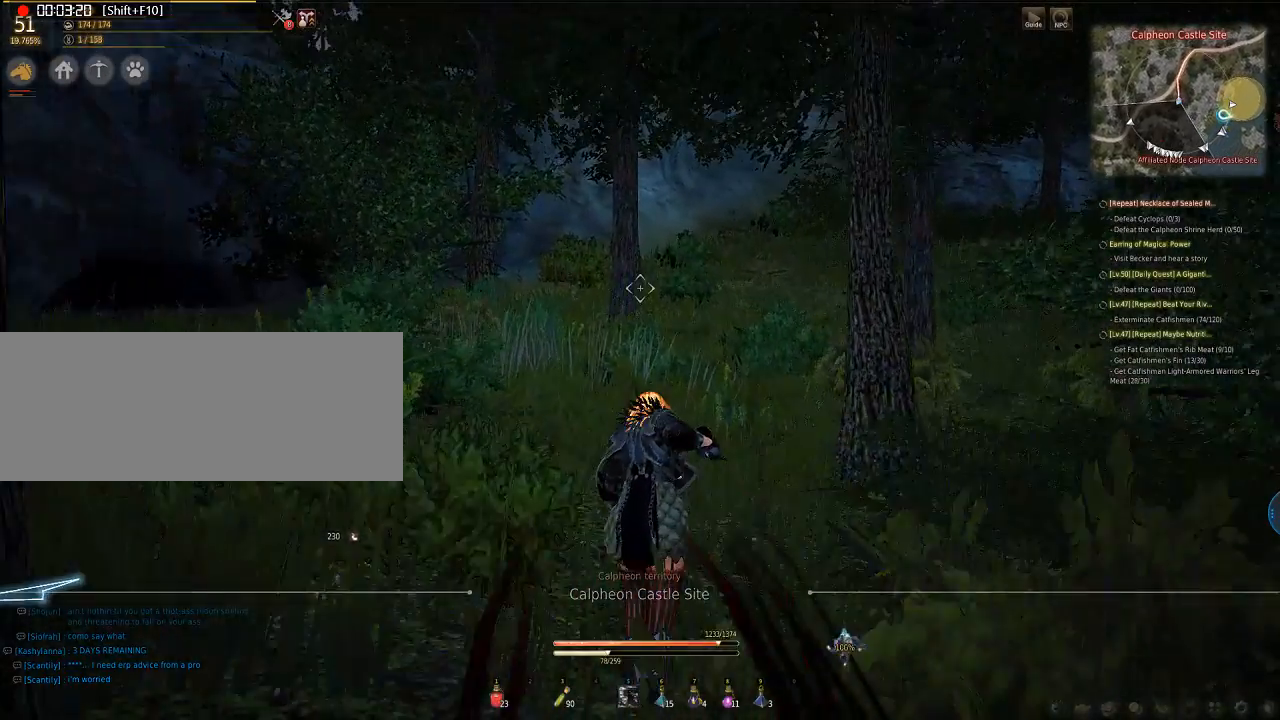
{"keys": ["w"], "mouse": [], "events": []}
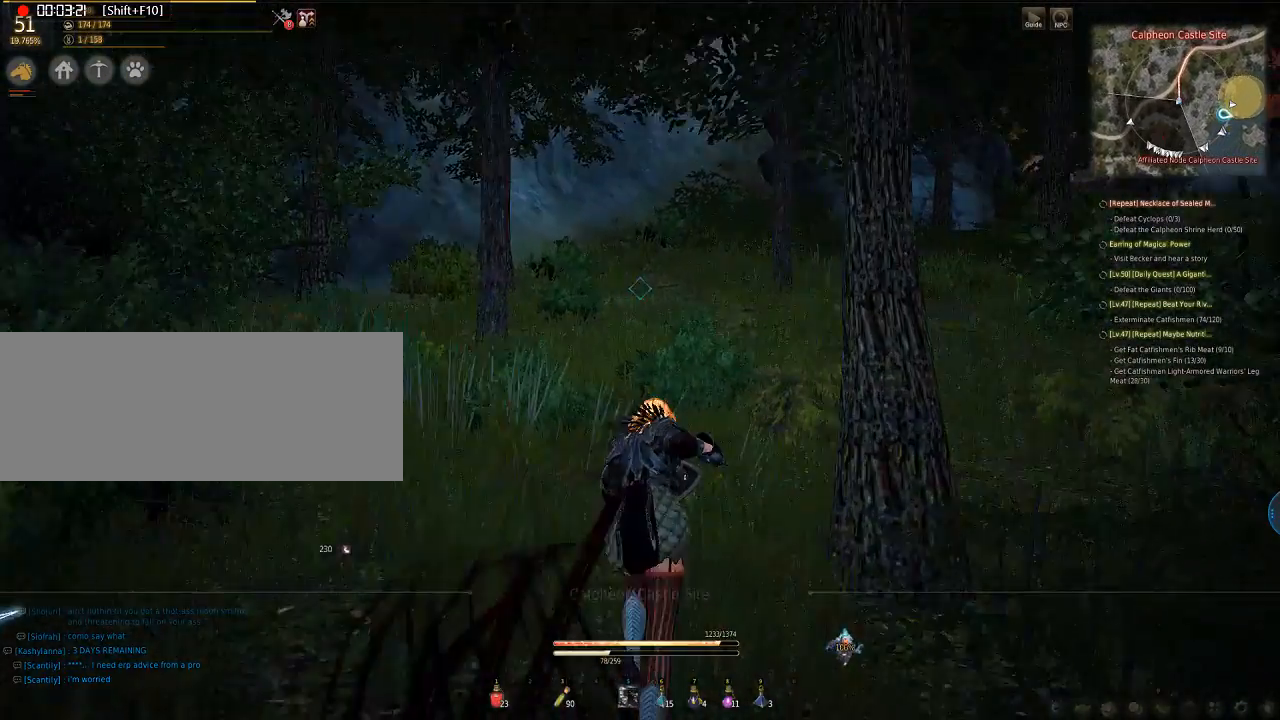
{"keys": ["w"], "mouse": [], "events": []}
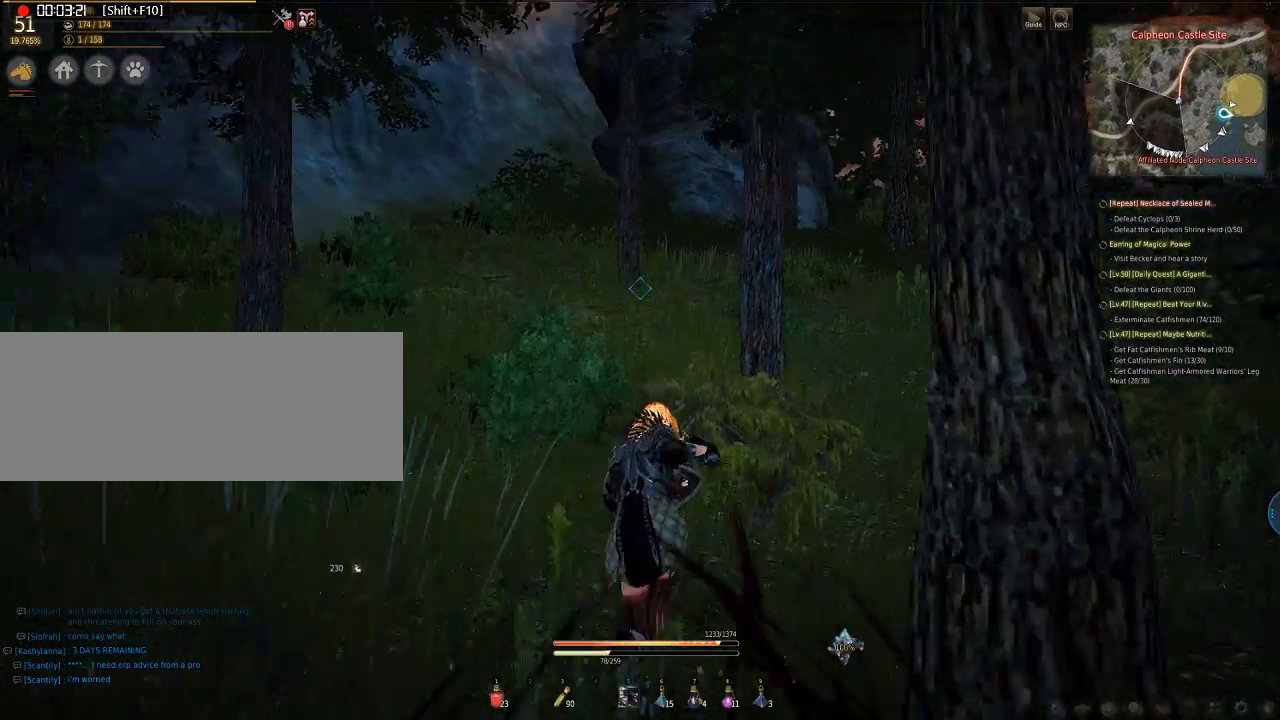
{"keys": ["w"], "mouse": [], "events": []}
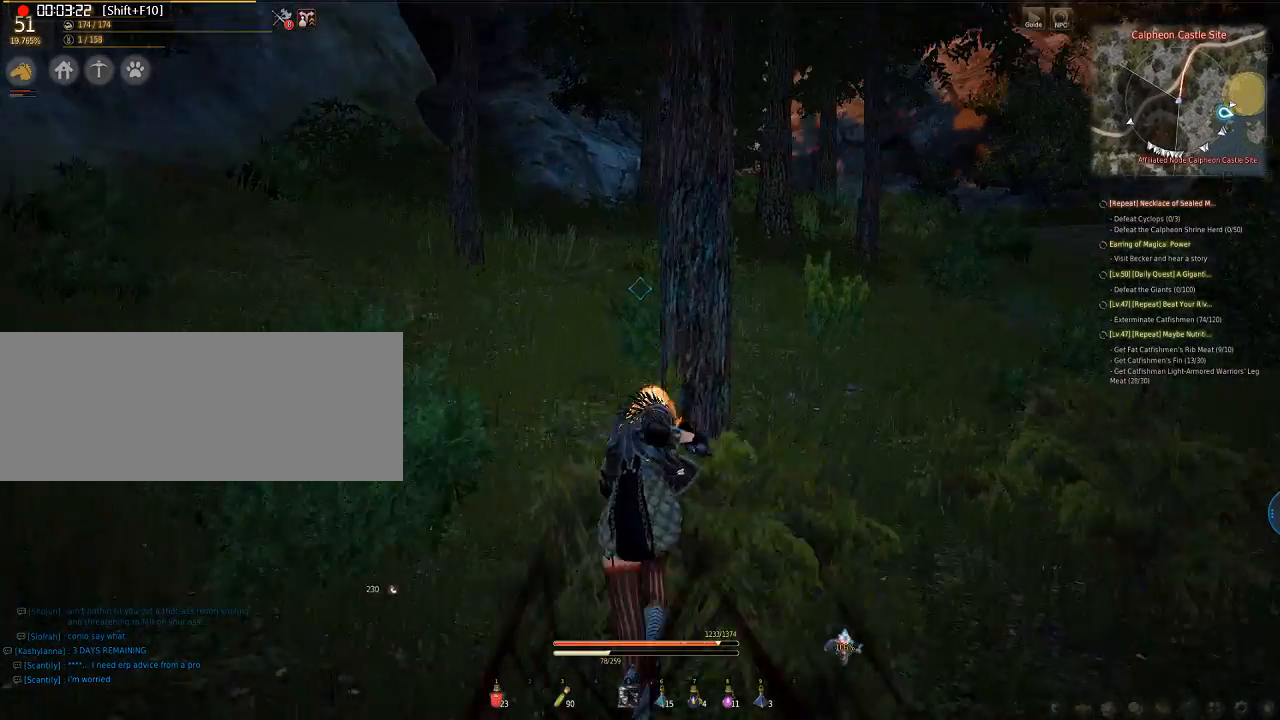
{"keys": ["w"], "mouse": [], "events": []}
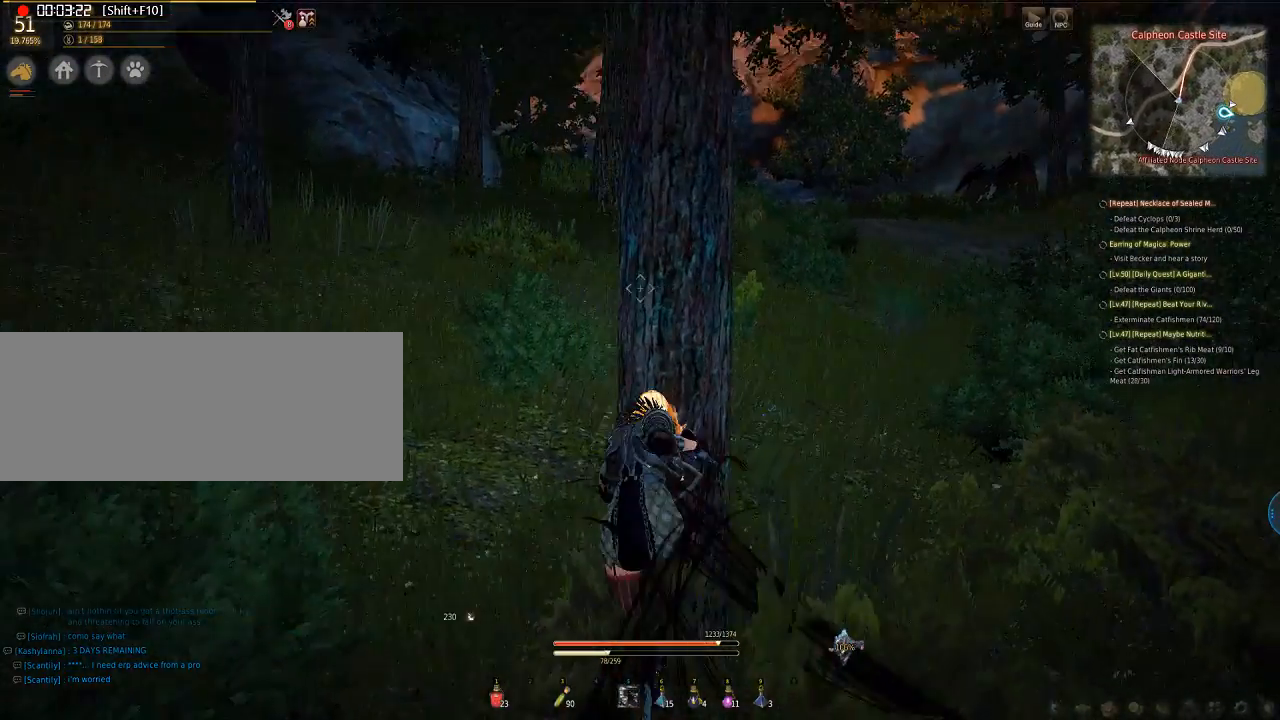
{"keys": ["w"], "mouse": [], "events": []}